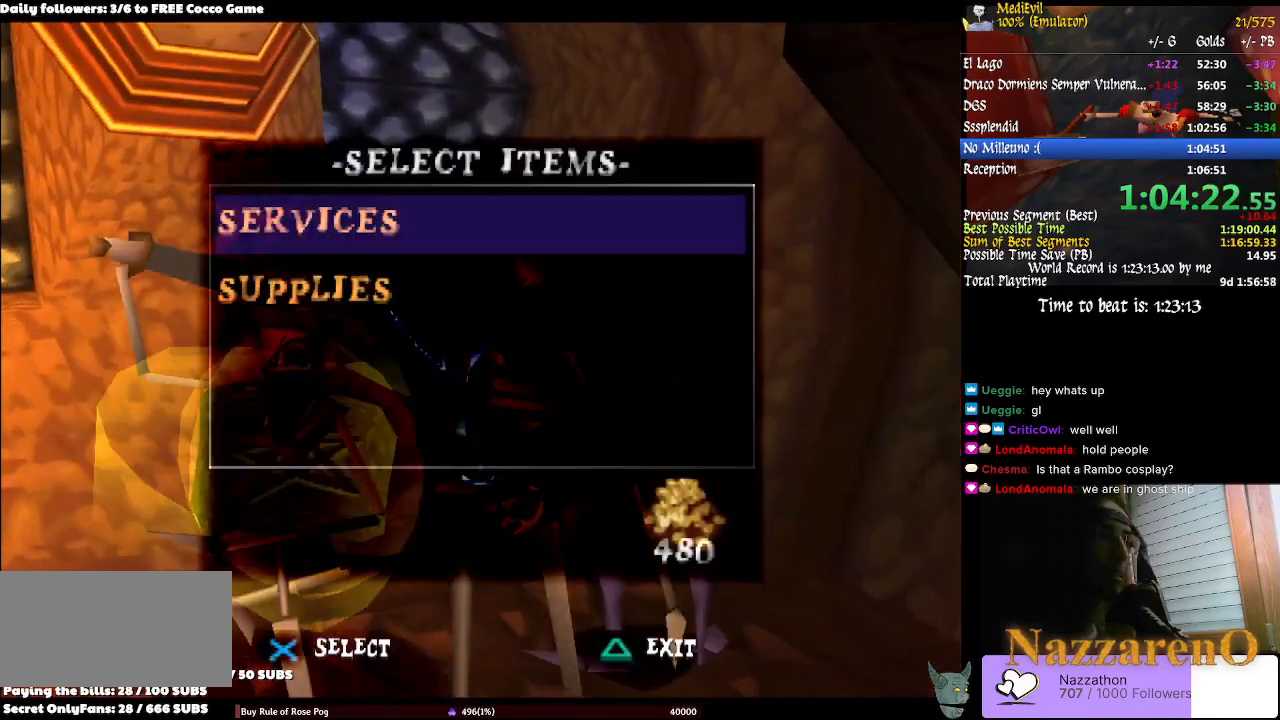
Gameplay with a controller (PlayStation layout); each line is a JSON object with the inputs held at the frame after it (dt_ms = milliseconds from this image to that frame). "events" lists button and stick changes between this image and that frame as [ms after this image, input, new state], when the widget could be followed in between. Not read: L2 L3 R1 R2 R3 SELECT.
{"dt_ms": 500, "buttons": ["TRIANGLE"], "left_stick": "center", "right_stick": "center", "events": [[67, "CROSS", "up"], [100, "left_stick", "down"], [167, "left_stick", "center"], [267, "CROSS", "down"], [333, "CROSS", "up"], [500, "TRIANGLE", "down"]]}
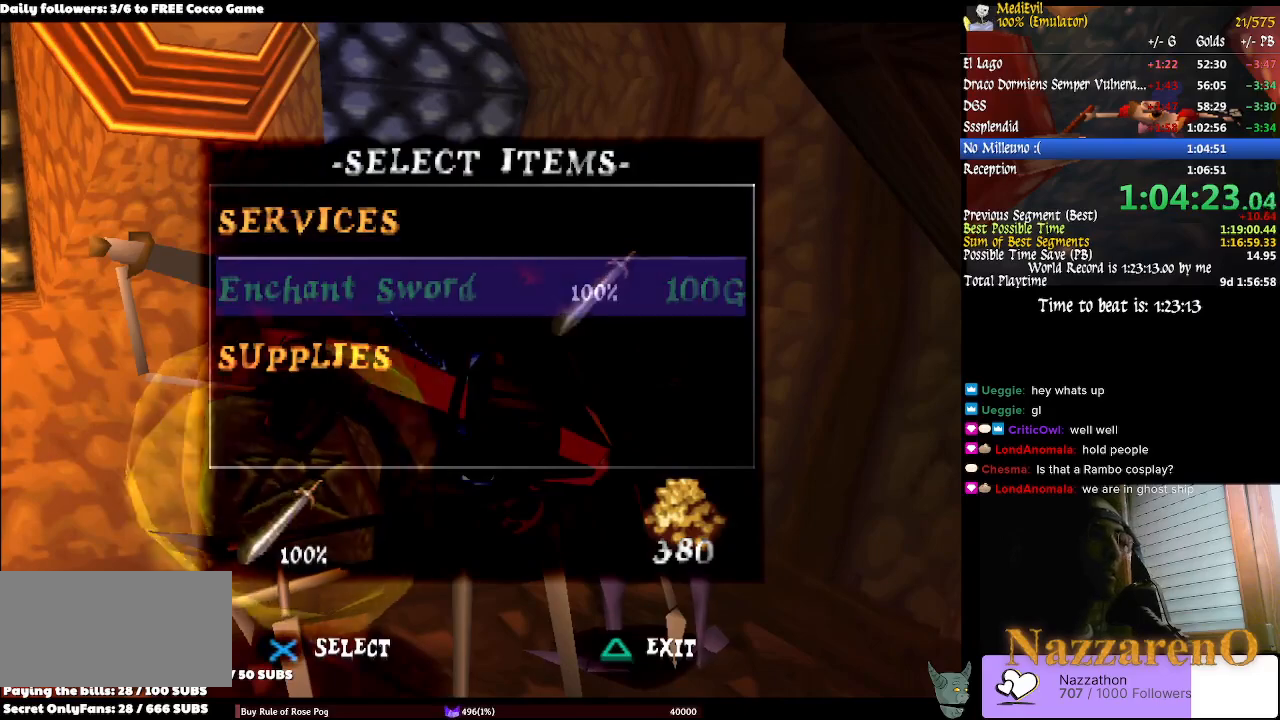
{"dt_ms": 500, "buttons": ["CROSS"], "left_stick": "down-left", "right_stick": "center", "events": [[67, "TRIANGLE", "up"], [167, "left_stick", "down-left"], [200, "SQUARE", "down"], [333, "CROSS", "down"], [500, "SQUARE", "up"]]}
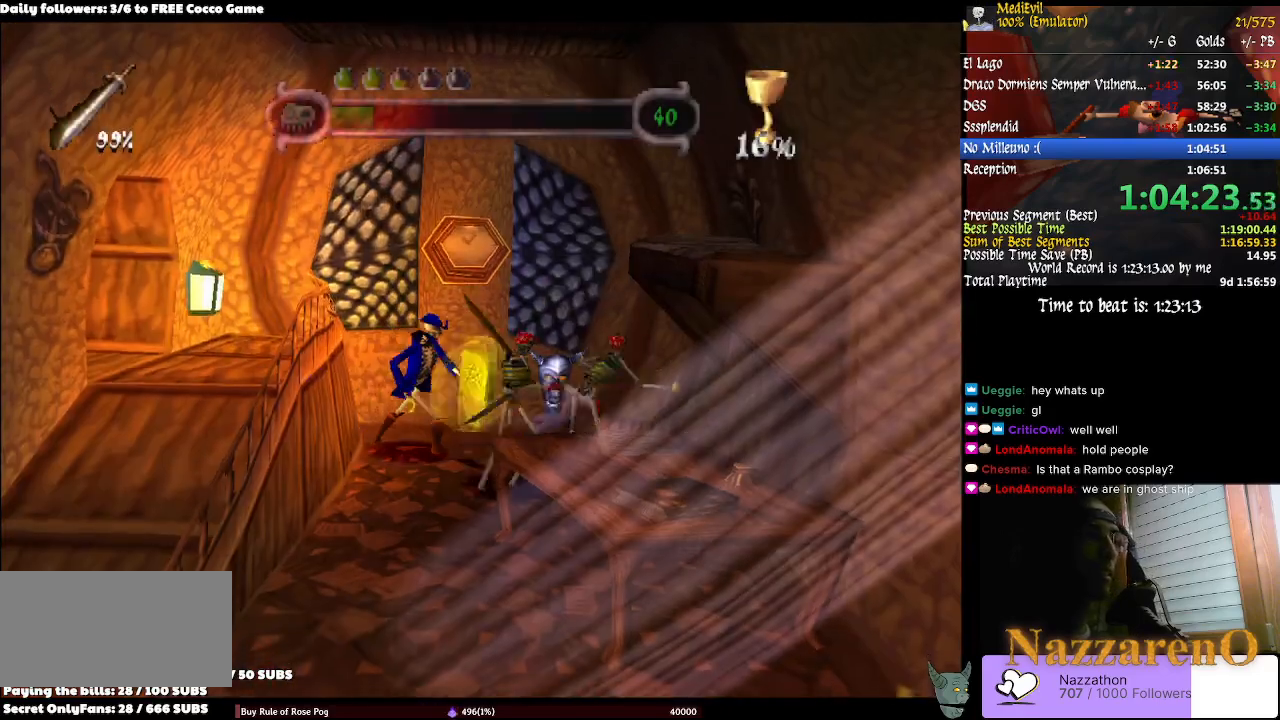
{"dt_ms": 1000, "buttons": ["CROSS"], "left_stick": "down-left", "right_stick": "center"}
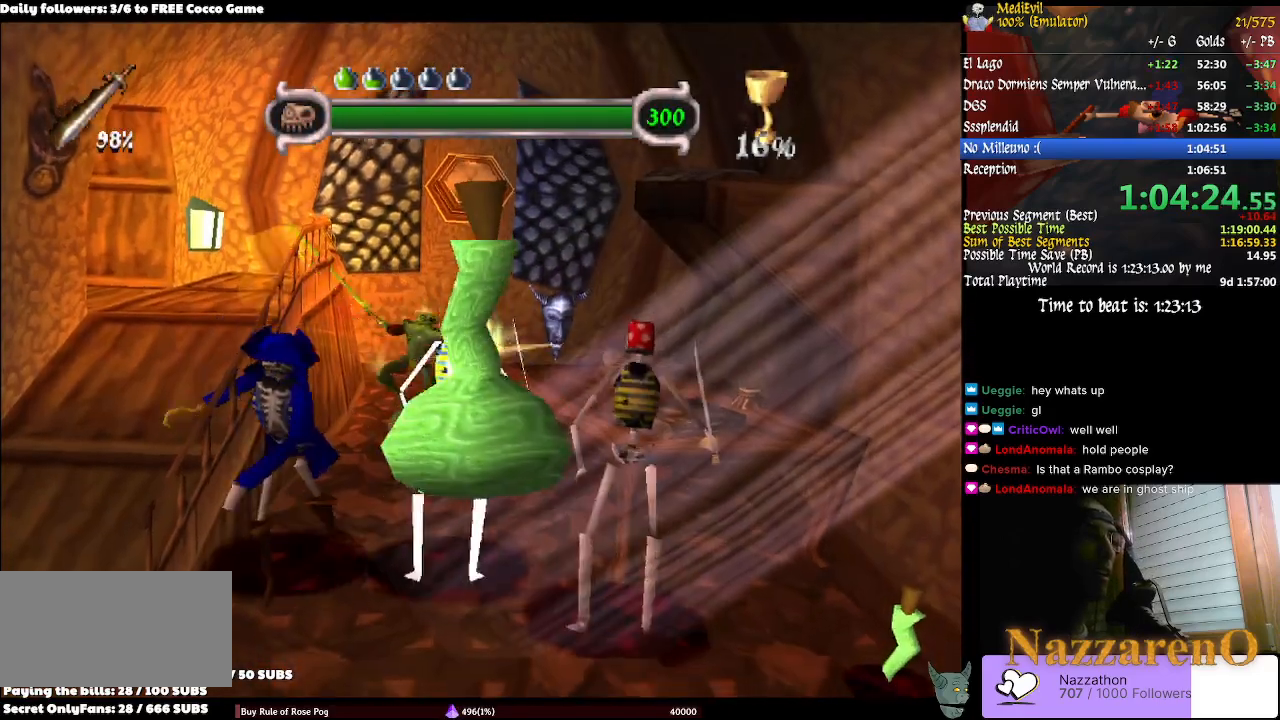
{"dt_ms": 500, "buttons": ["CROSS"], "left_stick": "center", "right_stick": "center", "events": [[33, "CROSS", "up"], [133, "left_stick", "center"], [200, "CROSS", "down"], [267, "CROSS", "up"], [333, "CROSS", "down"]]}
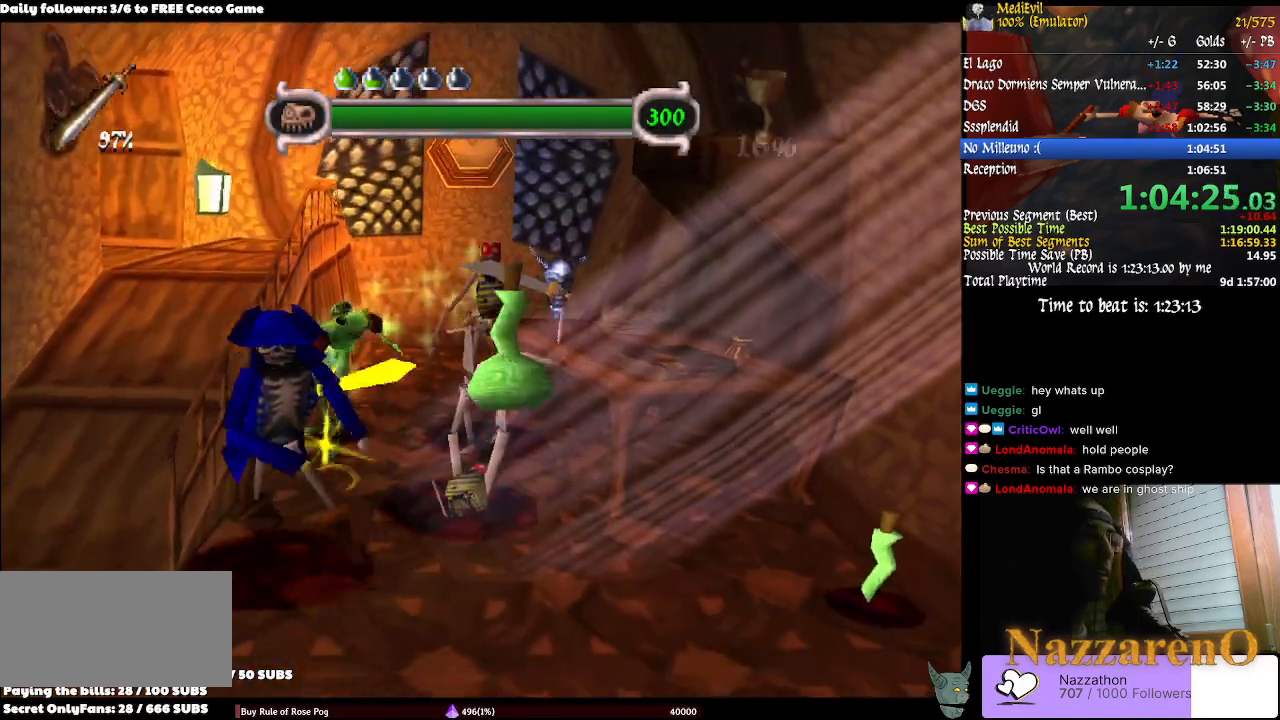
{"dt_ms": 1000, "buttons": ["CROSS"], "left_stick": "down", "right_stick": "center"}
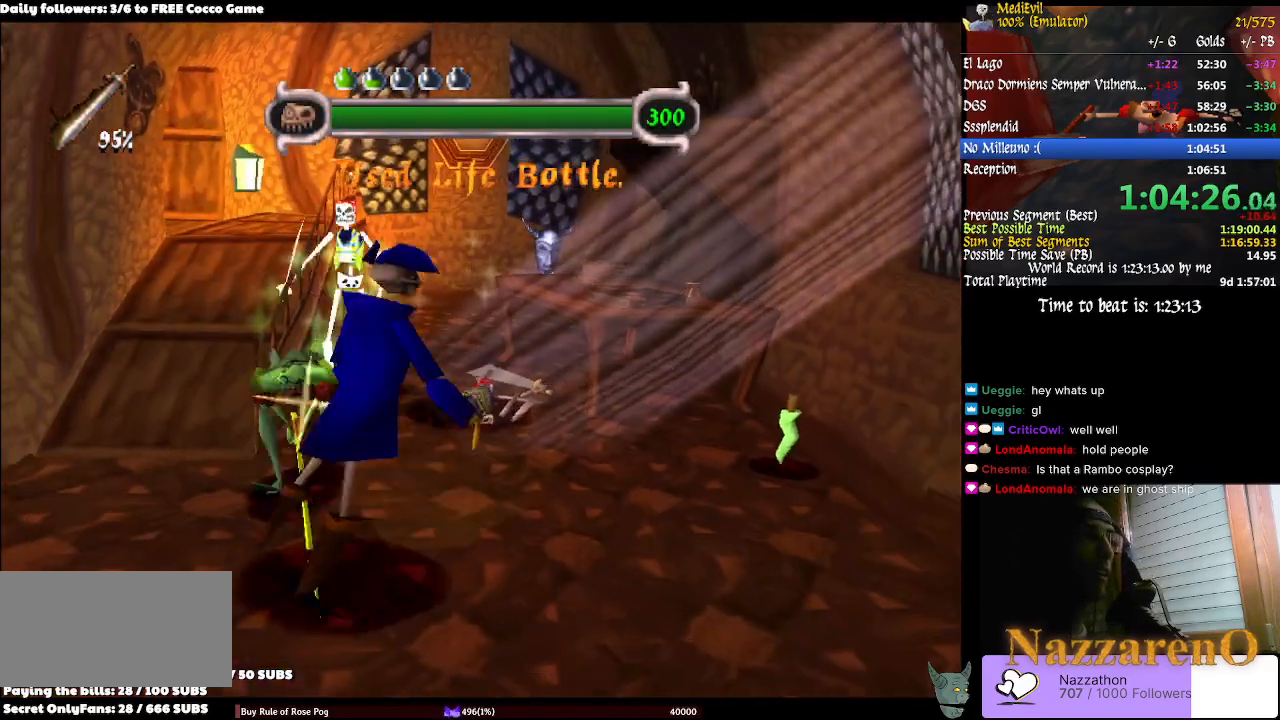
{"dt_ms": 500, "buttons": [], "left_stick": "up-right", "right_stick": "center", "events": [[100, "CROSS", "up"], [167, "CROSS", "down"], [167, "left_stick", "center"], [333, "left_stick", "up-right"], [367, "CROSS", "up"], [433, "CROSS", "down"], [500, "CROSS", "up"]]}
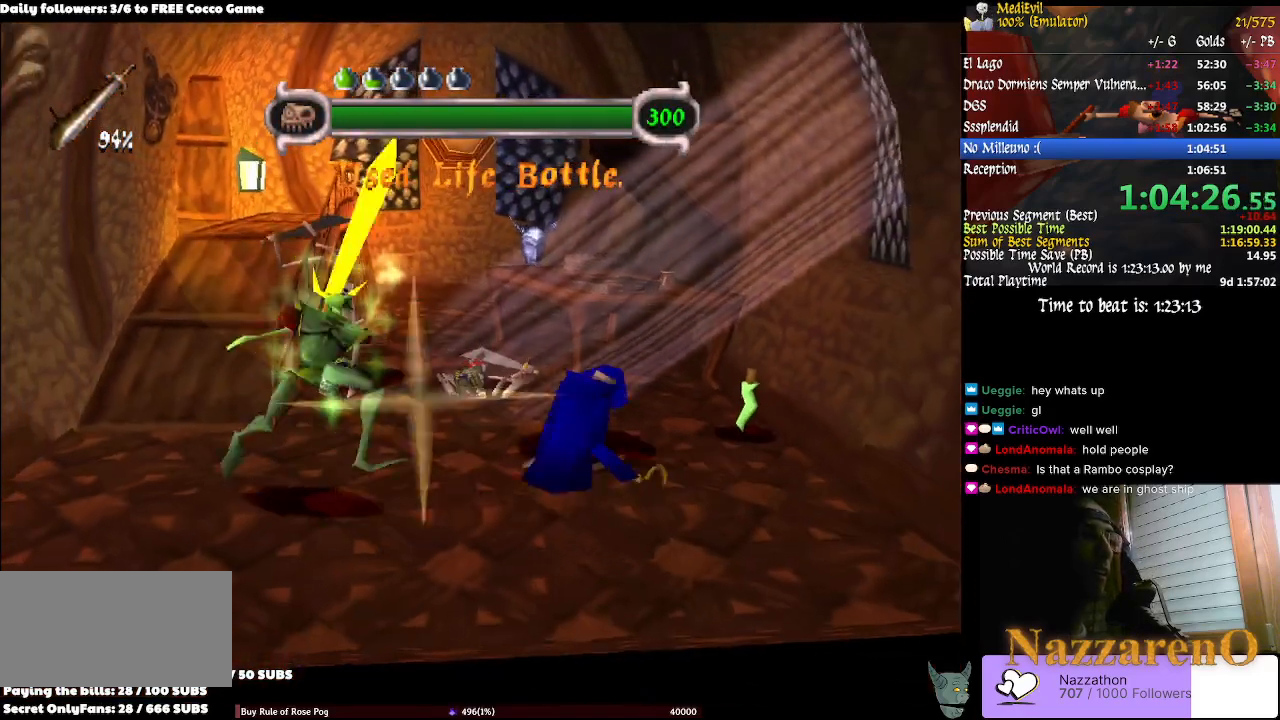
{"dt_ms": 500, "buttons": ["CROSS"], "left_stick": "center", "right_stick": "center", "events": [[167, "CROSS", "down"], [267, "CROSS", "up"], [333, "CROSS", "down"], [333, "left_stick", "center"]]}
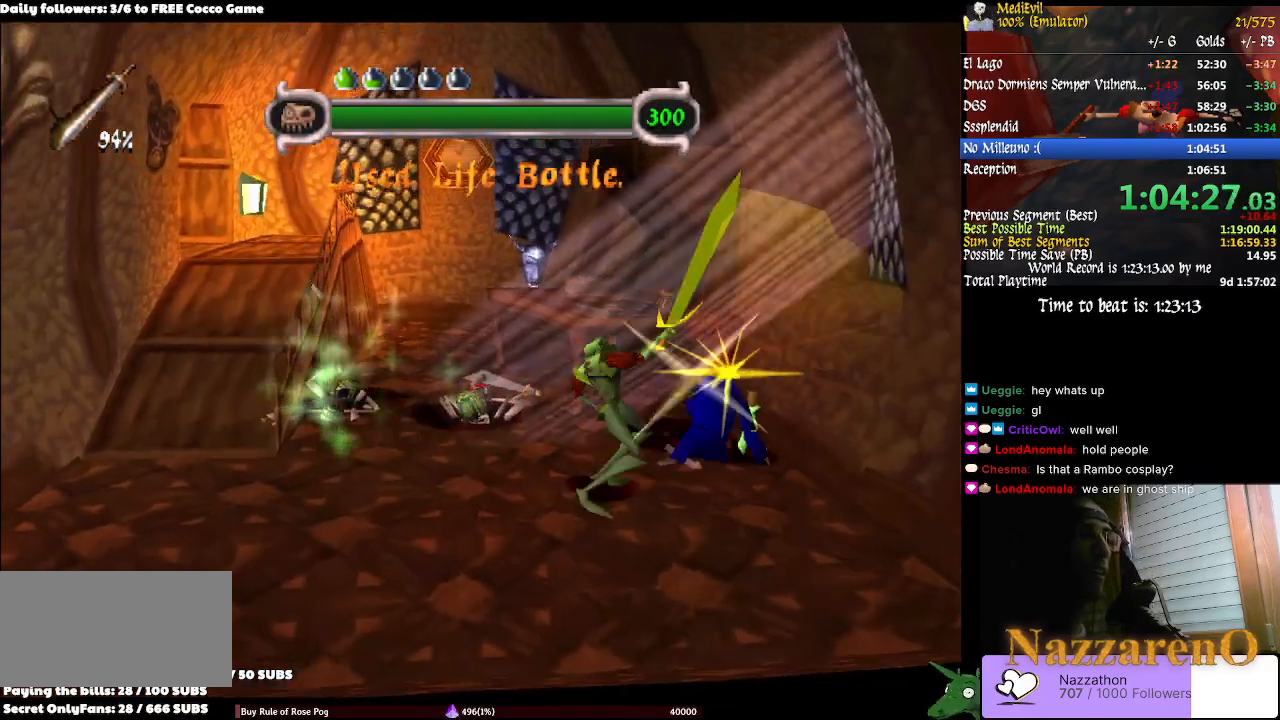
{"dt_ms": 500, "buttons": [], "left_stick": "center", "right_stick": "center", "events": [[167, "CROSS", "up"]]}
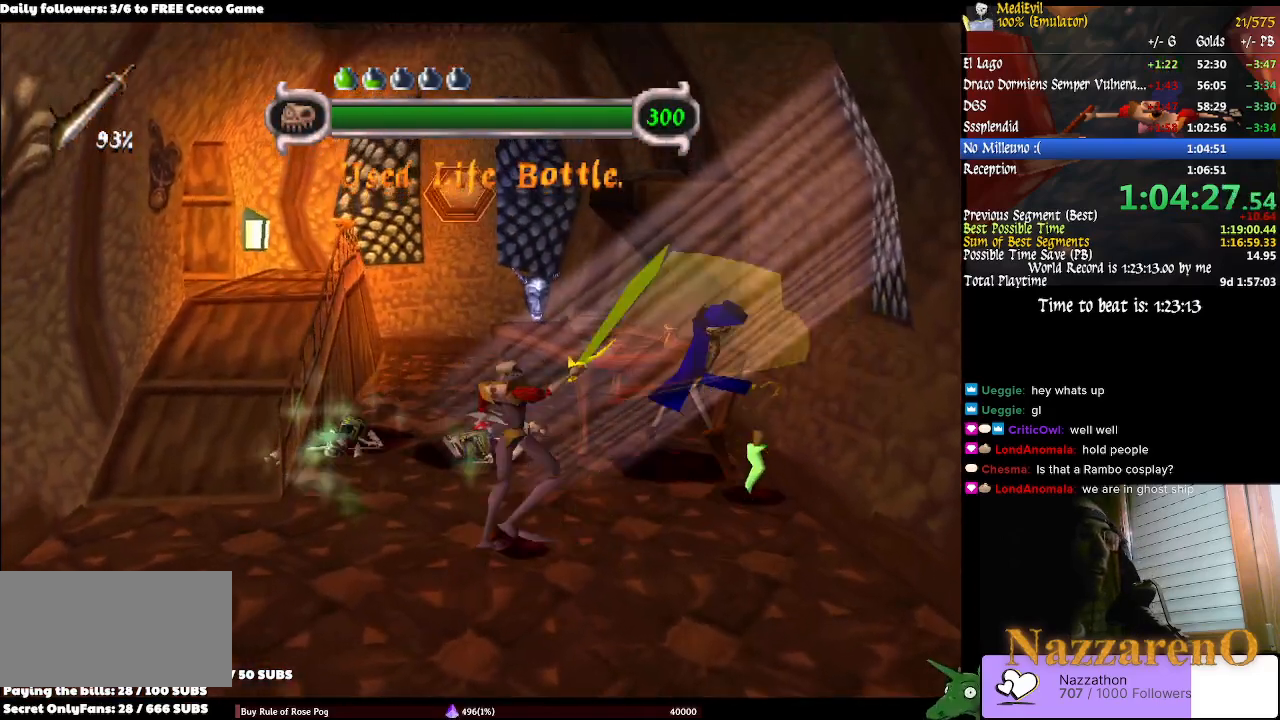
{"dt_ms": 500, "buttons": [], "left_stick": "center", "right_stick": "center"}
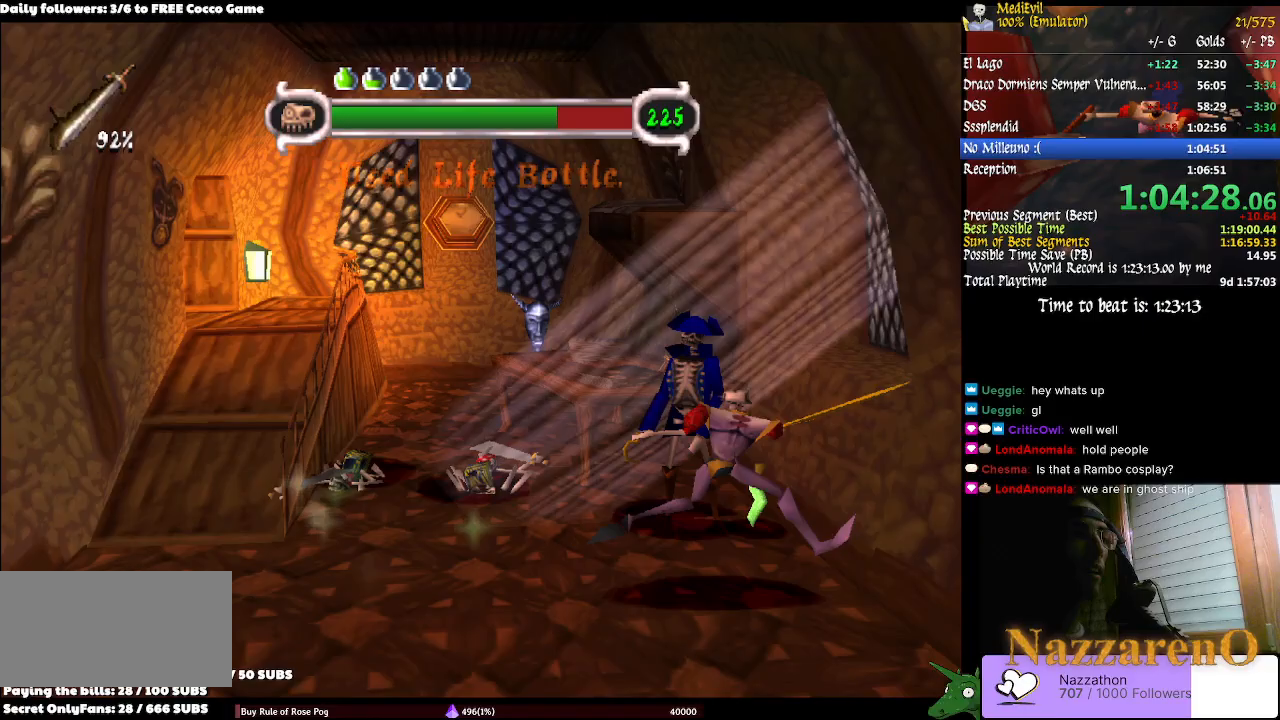
{"dt_ms": 500, "buttons": [], "left_stick": "center", "right_stick": "center"}